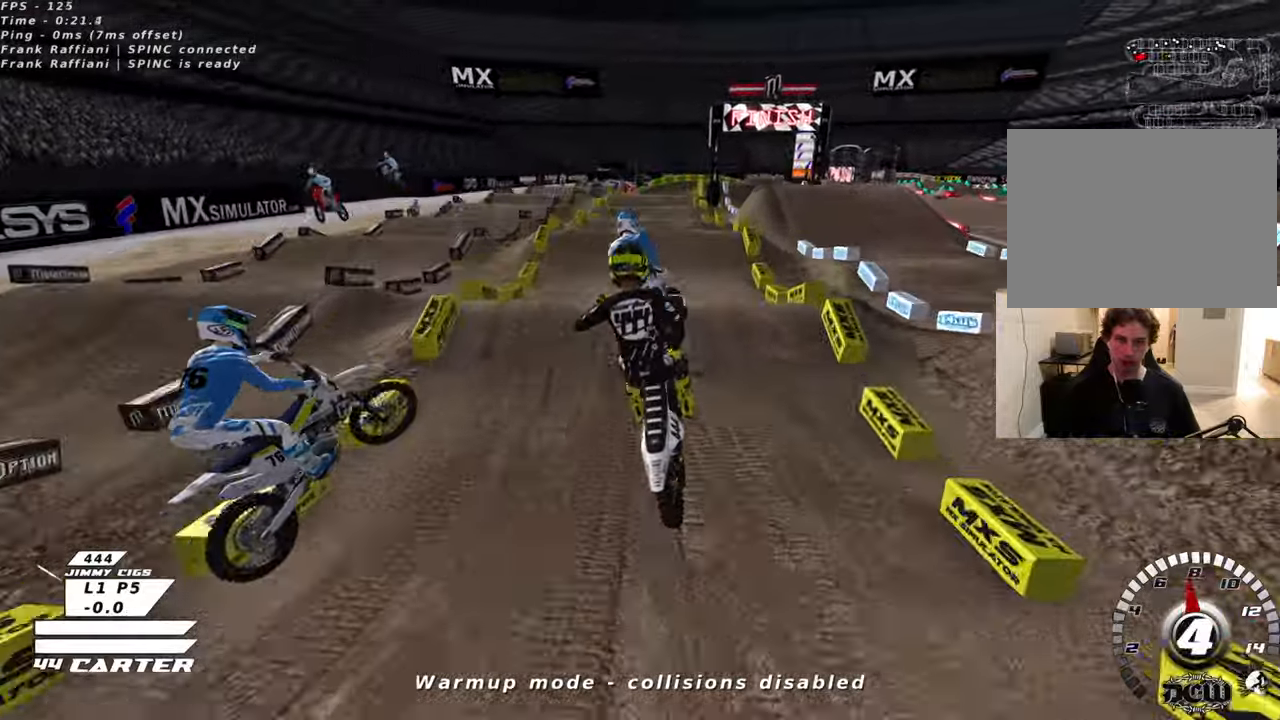
Gameplay with a controller (Xbox layout); each line is a JSON object with the inputs held at the frame after it. "events" lists button and stick changes between this image and that frame as [ms after this image, input, new state], when the widget could be followed in between.
{"buttons": [], "left_stick": "down", "right_stick": "center", "events": [[50, "right_stick", "down-left"], [83, "R2", "down"], [166, "R3", "down"], [266, "L1", "down"], [316, "R3", "up"], [400, "left_stick", "down-left"], [416, "R2", "up"], [433, "L1", "up"], [450, "left_stick", "down"], [450, "right_stick", "center"]]}
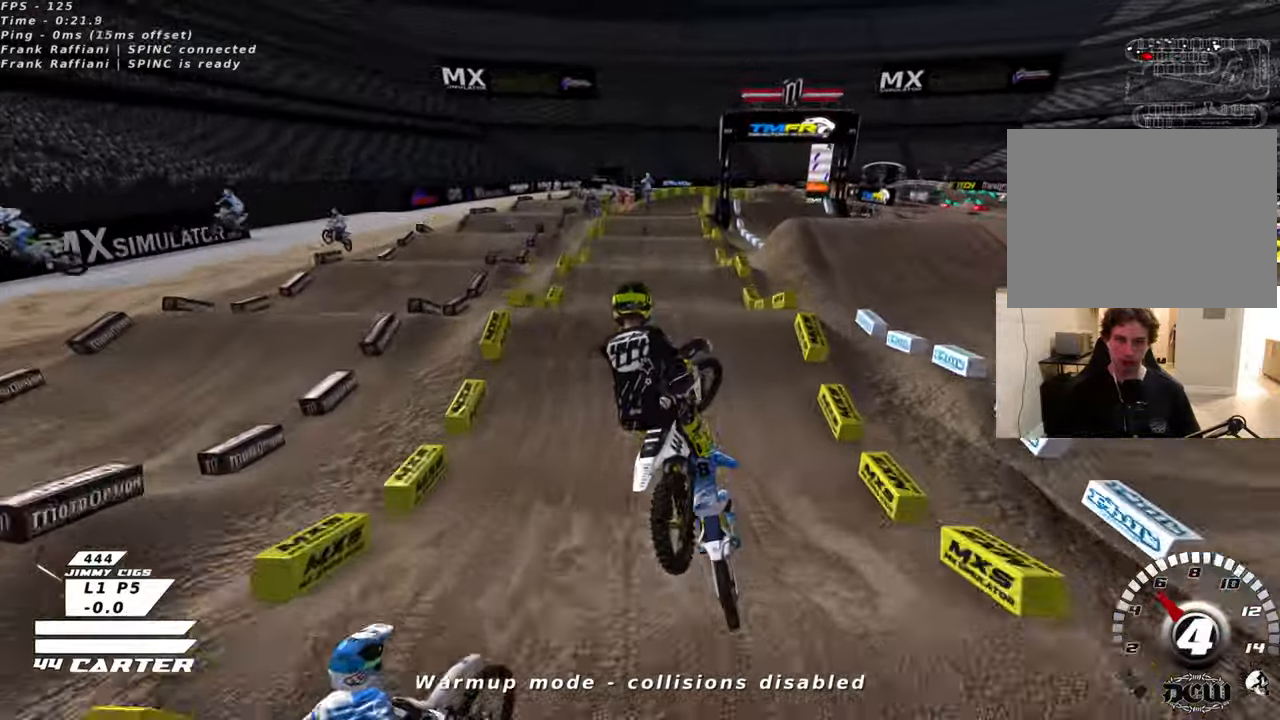
{"buttons": ["L2"], "left_stick": "up-right", "right_stick": "center", "events": [[183, "left_stick", "down-right"], [200, "X", "down"], [283, "X", "up"], [366, "X", "down"], [400, "left_stick", "up-right"], [450, "L2", "down"], [466, "X", "up"]]}
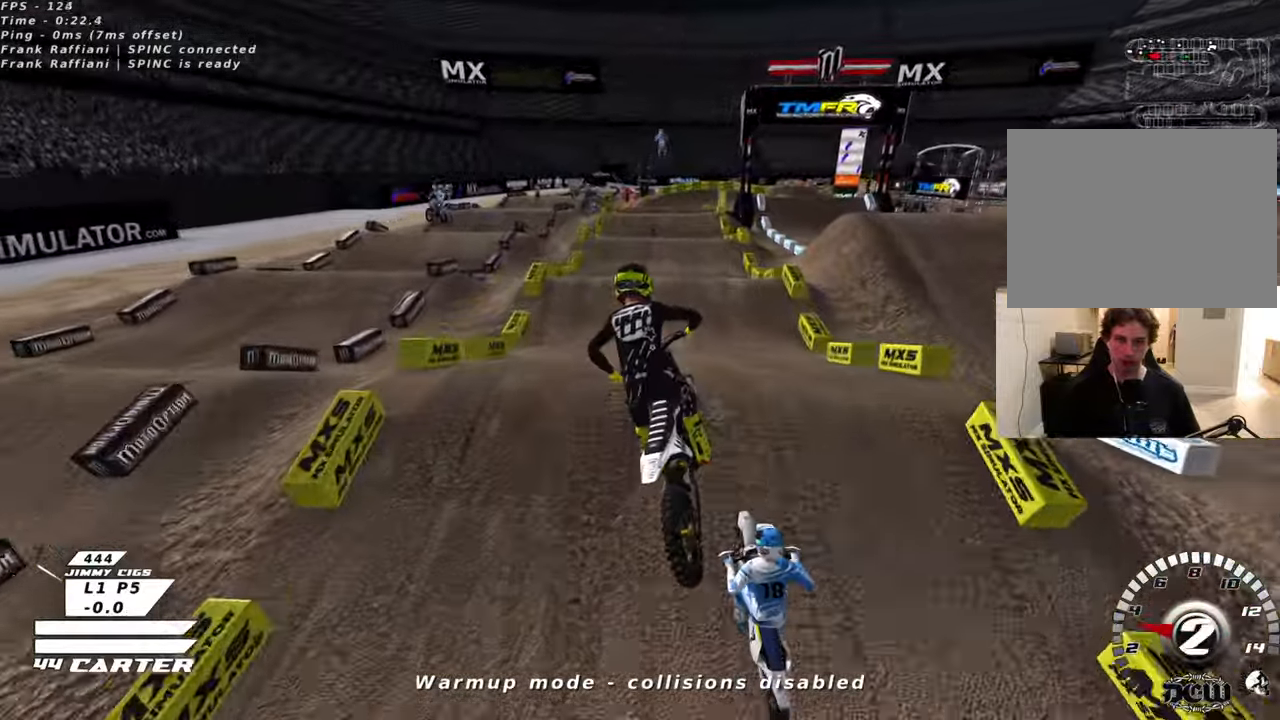
{"buttons": ["R2"], "left_stick": "down", "right_stick": "center", "events": [[66, "X", "down"], [83, "R2", "down"], [133, "X", "up"], [200, "L2", "up"], [233, "left_stick", "down"]]}
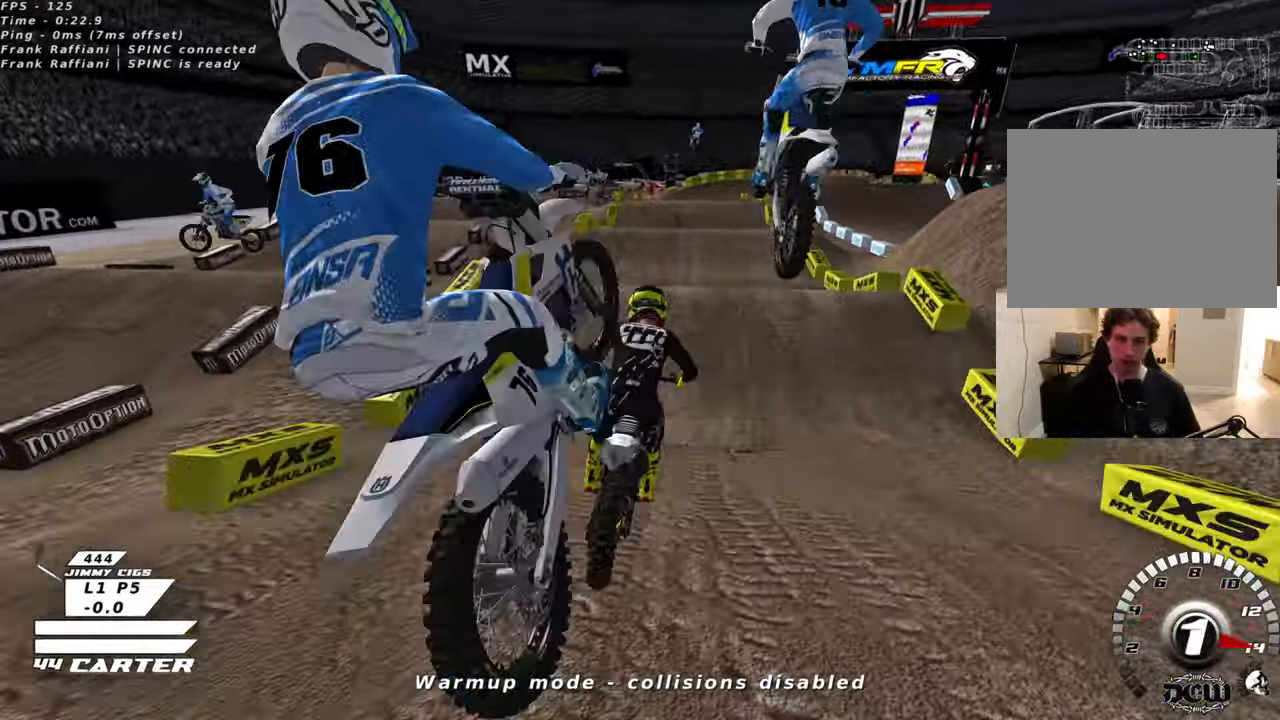
{"buttons": ["R2"], "left_stick": "down", "right_stick": "center", "events": [[16, "left_stick", "down-left"], [116, "left_stick", "center"], [250, "left_stick", "up"], [366, "A", "down"], [483, "A", "up"], [483, "left_stick", "down"]]}
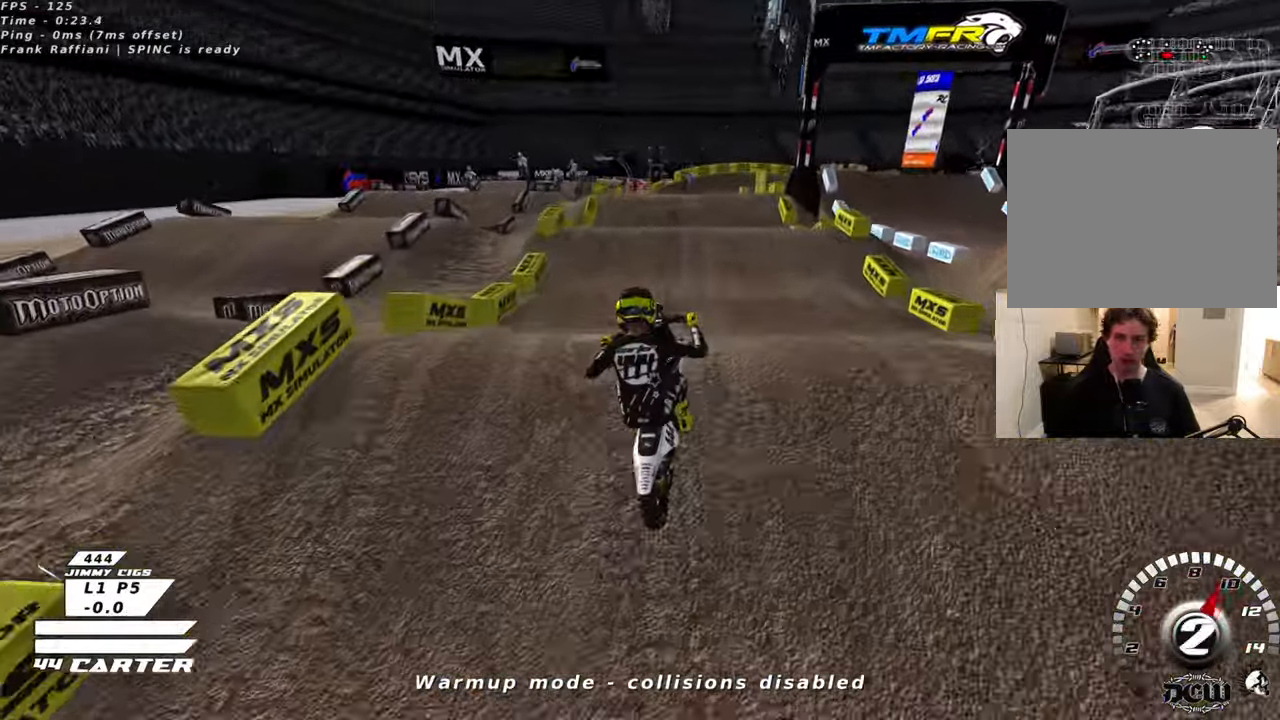
{"buttons": ["R2", "R3"], "left_stick": "right", "right_stick": "left", "events": [[16, "R2", "up"], [100, "left_stick", "right"], [366, "right_stick", "down"], [383, "R2", "down"], [433, "R3", "down"], [433, "right_stick", "left"]]}
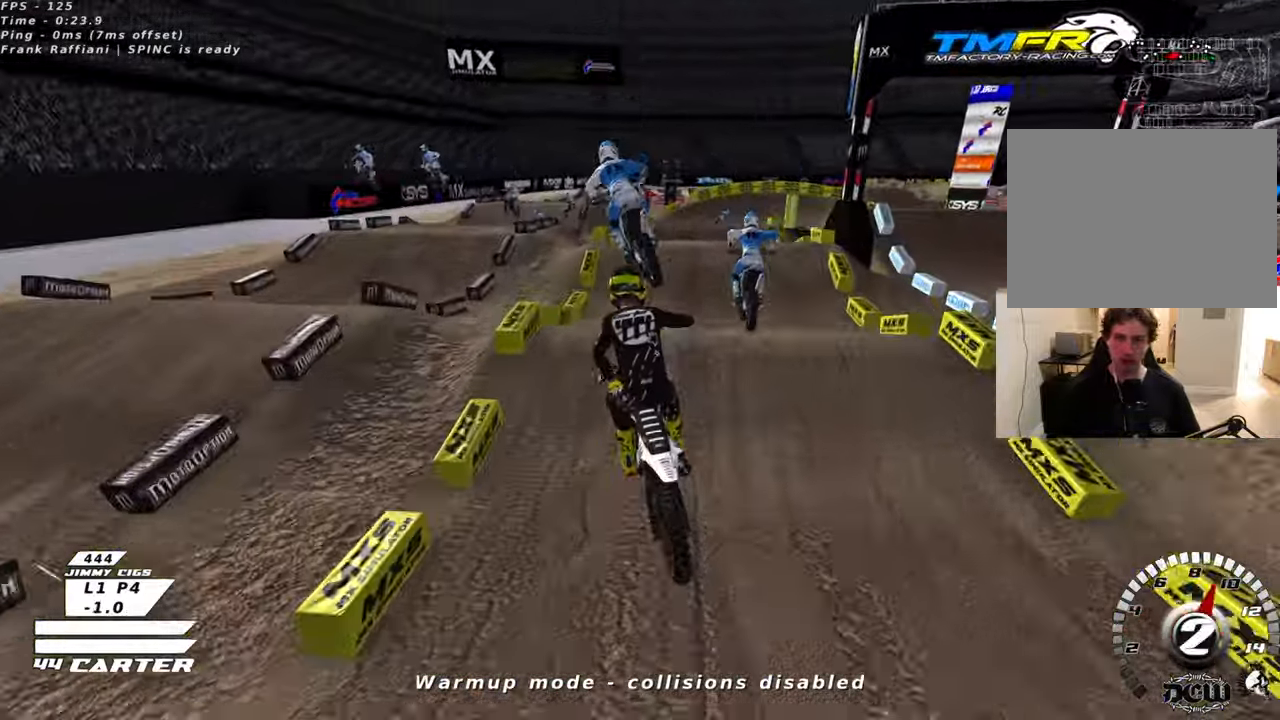
{"buttons": ["R2"], "left_stick": "up", "right_stick": "center", "events": [[66, "R3", "up"], [116, "left_stick", "down"], [133, "right_stick", "center"], [216, "A", "down"], [216, "left_stick", "left"], [266, "left_stick", "up-left"], [366, "A", "up"], [500, "left_stick", "up"]]}
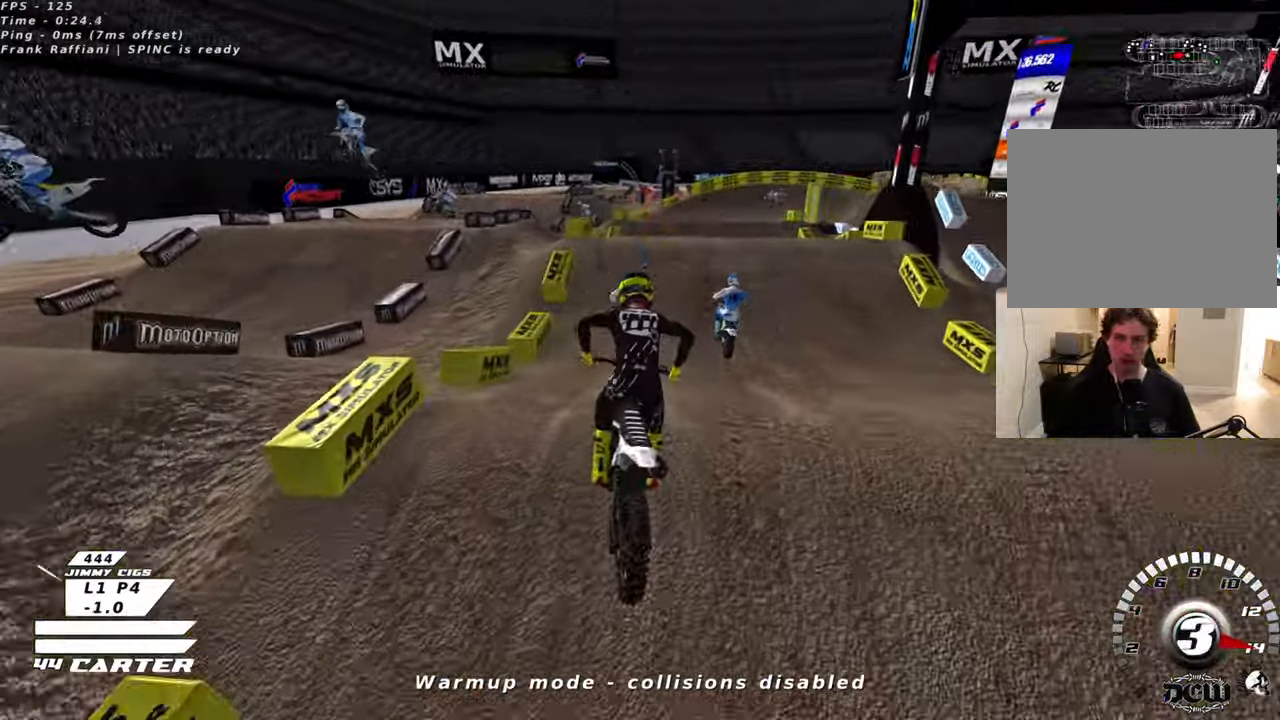
{"buttons": ["X", "R2"], "left_stick": "center", "right_stick": "center", "events": [[100, "X", "down"], [100, "left_stick", "center"], [150, "left_stick", "down"], [183, "X", "up"], [283, "X", "down"], [366, "X", "up"], [450, "left_stick", "center"], [466, "X", "down"]]}
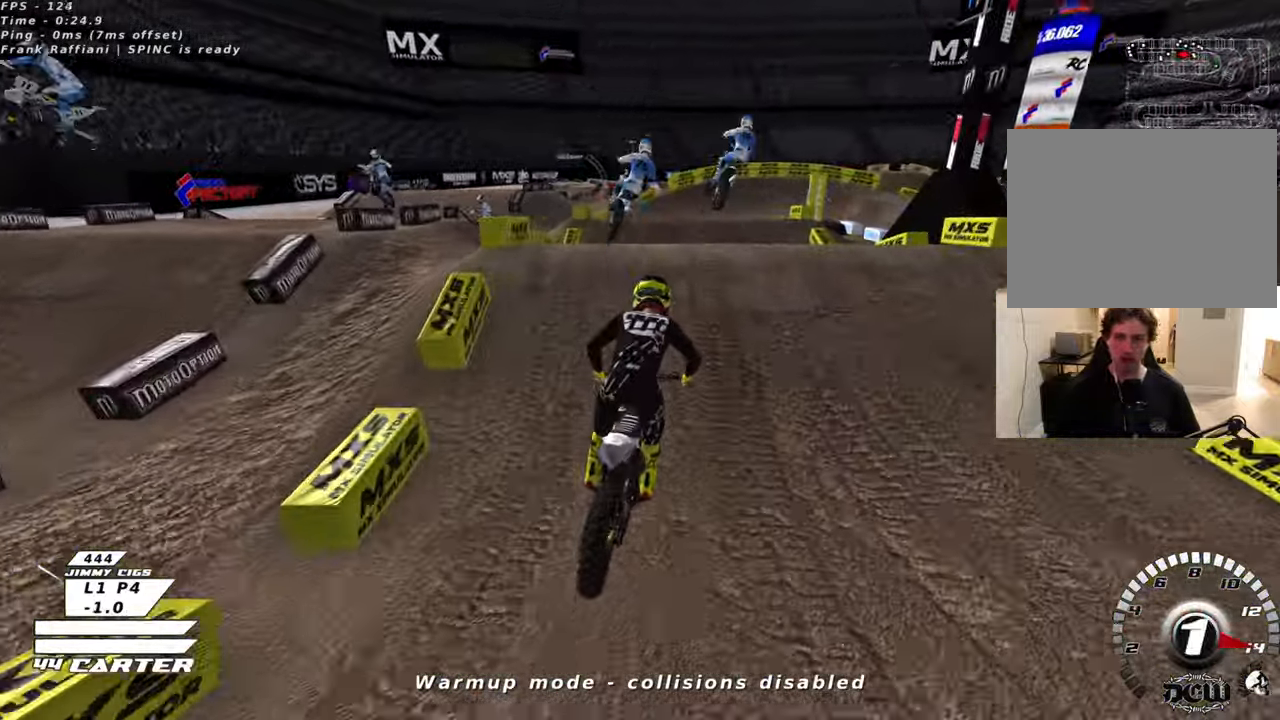
{"buttons": ["R2"], "left_stick": "left", "right_stick": "center", "events": [[66, "X", "up"], [166, "left_stick", "up-right"], [350, "A", "down"], [433, "A", "up"], [500, "left_stick", "left"]]}
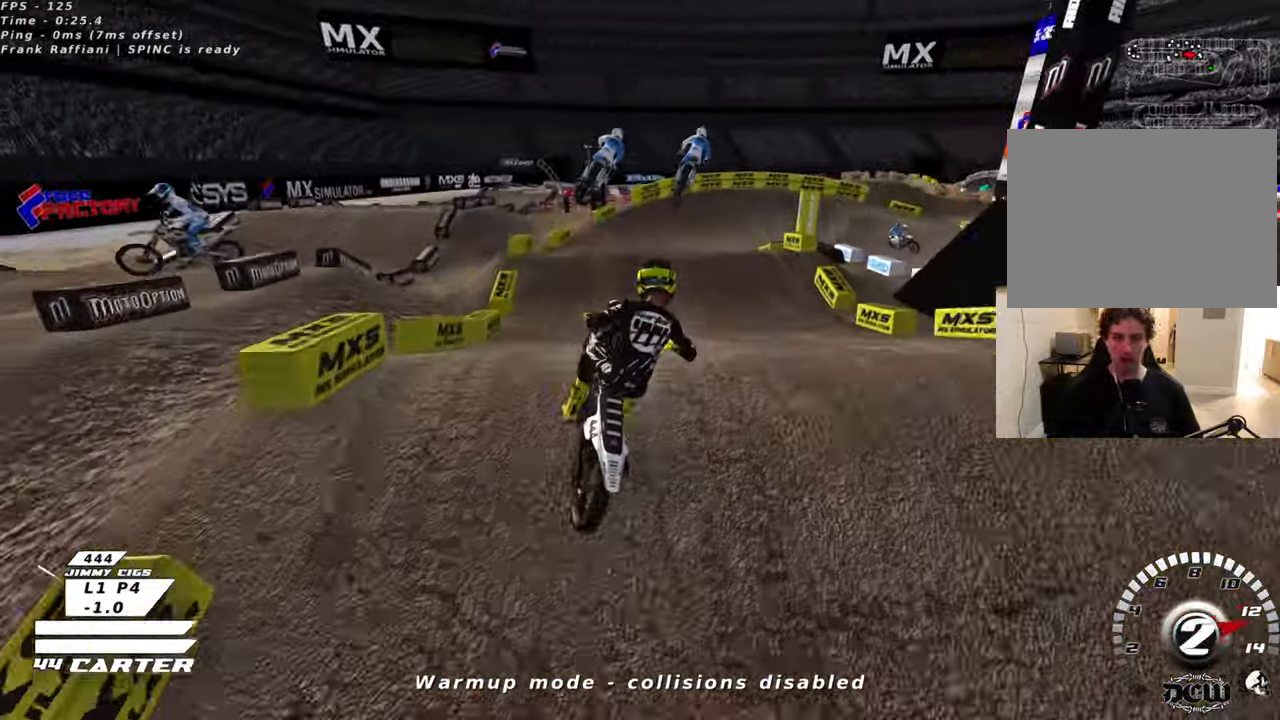
{"buttons": ["R2"], "left_stick": "up-left", "right_stick": "center", "events": [[283, "left_stick", "up-left"]]}
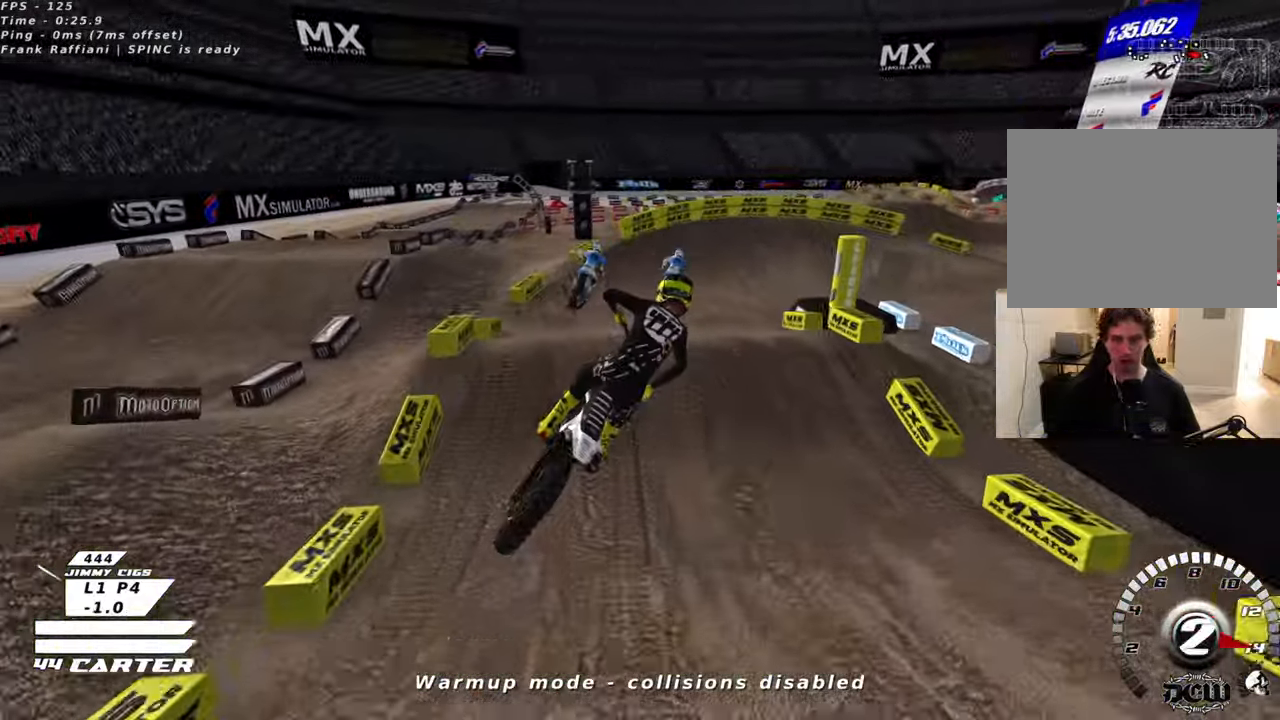
{"buttons": [], "left_stick": "up-right", "right_stick": "center", "events": [[50, "A", "down"], [183, "A", "up"], [216, "left_stick", "down-left"], [250, "R2", "up"], [350, "left_stick", "down-right"], [416, "left_stick", "up-right"]]}
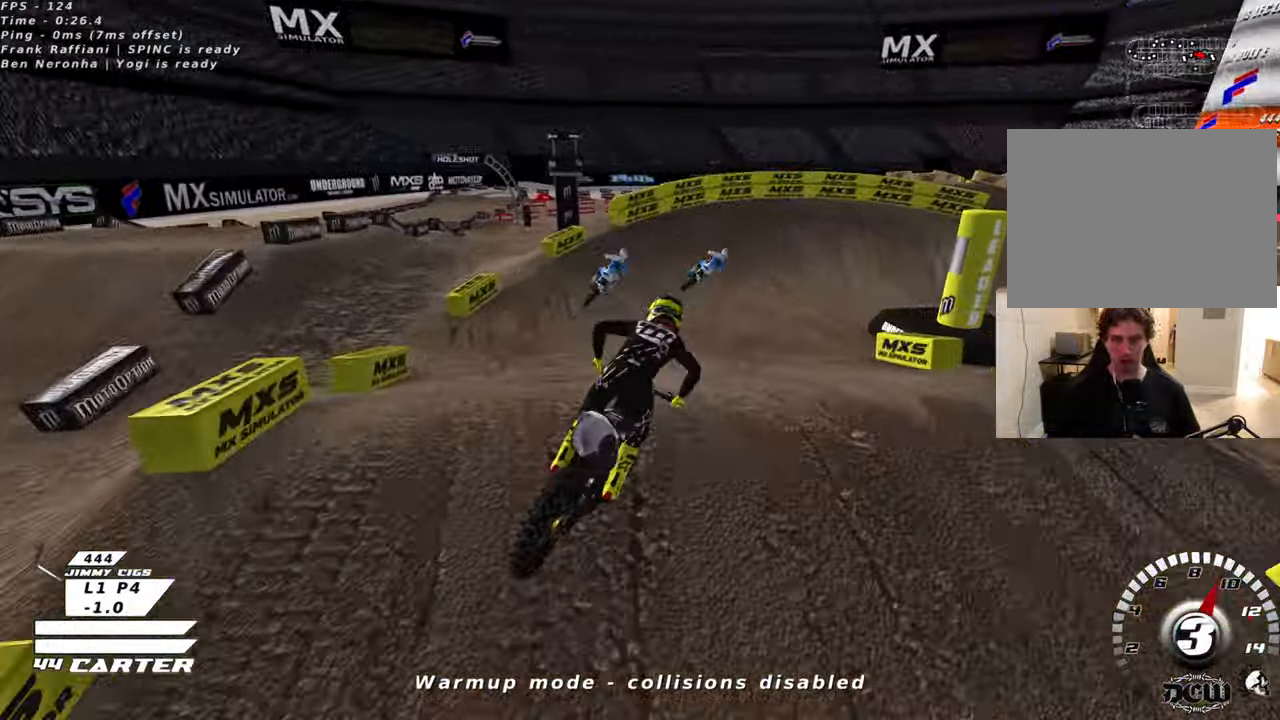
{"buttons": ["X", "R2"], "left_stick": "up", "right_stick": "center", "events": [[83, "left_stick", "up-left"], [166, "left_stick", "down-left"], [250, "R2", "down"], [300, "X", "down"], [383, "left_stick", "up-left"], [400, "X", "up"], [466, "left_stick", "up"], [500, "X", "down"]]}
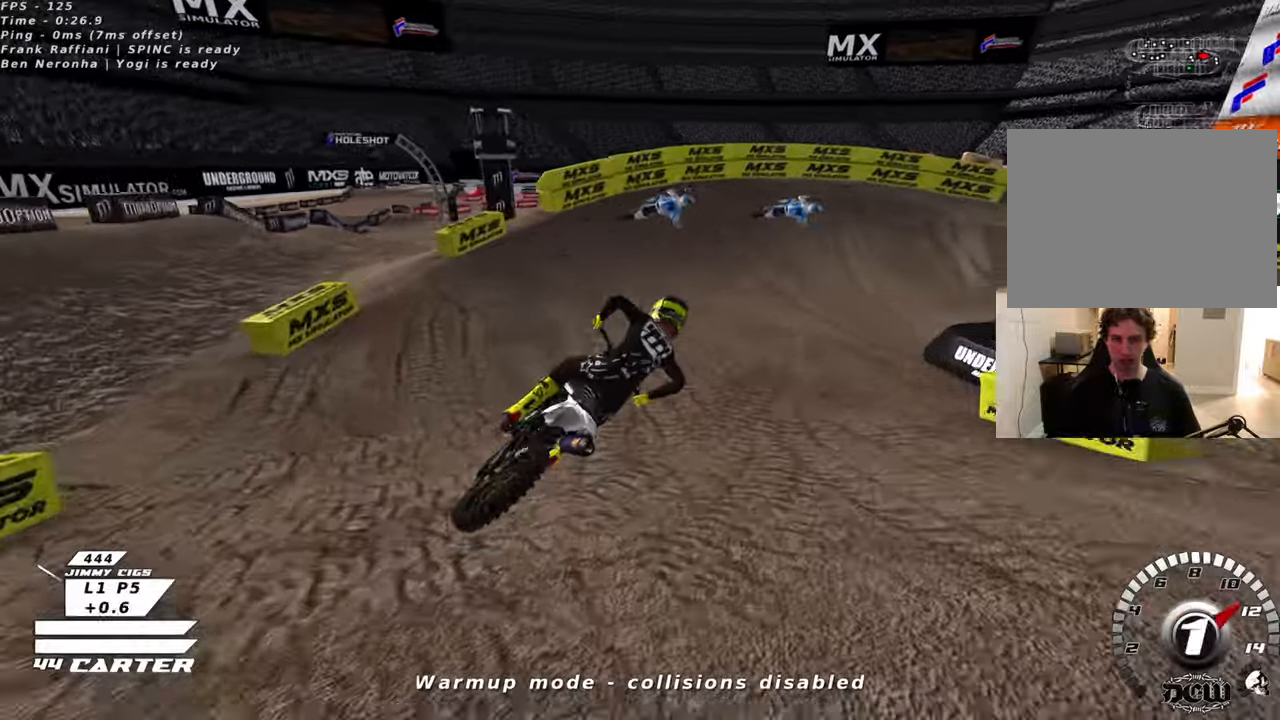
{"buttons": ["L2"], "left_stick": "left", "right_stick": "center", "events": [[16, "R2", "up"], [66, "X", "up"], [66, "left_stick", "up-left"], [166, "X", "down"], [250, "X", "up"], [333, "left_stick", "left"], [433, "L2", "down"]]}
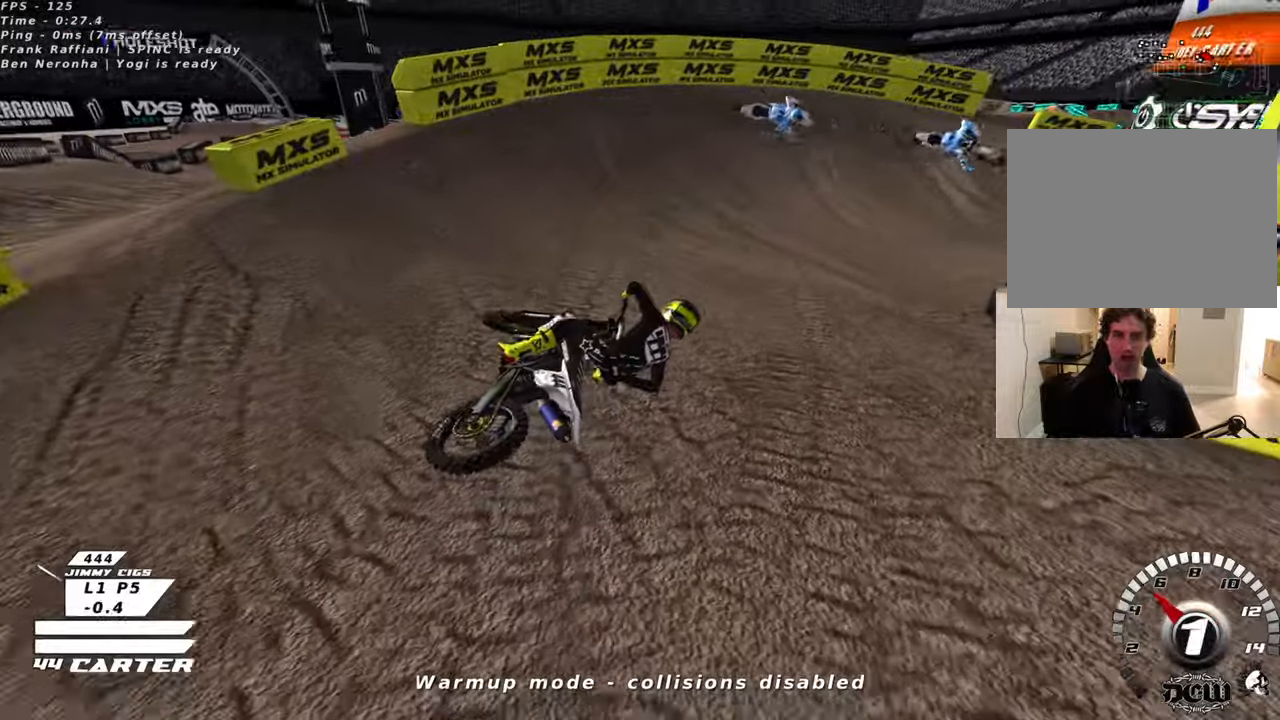
{"buttons": ["B", "R1", "R2"], "left_stick": "left", "right_stick": "center", "events": [[16, "B", "down"], [283, "L2", "up"], [350, "R2", "down"], [383, "R1", "down"]]}
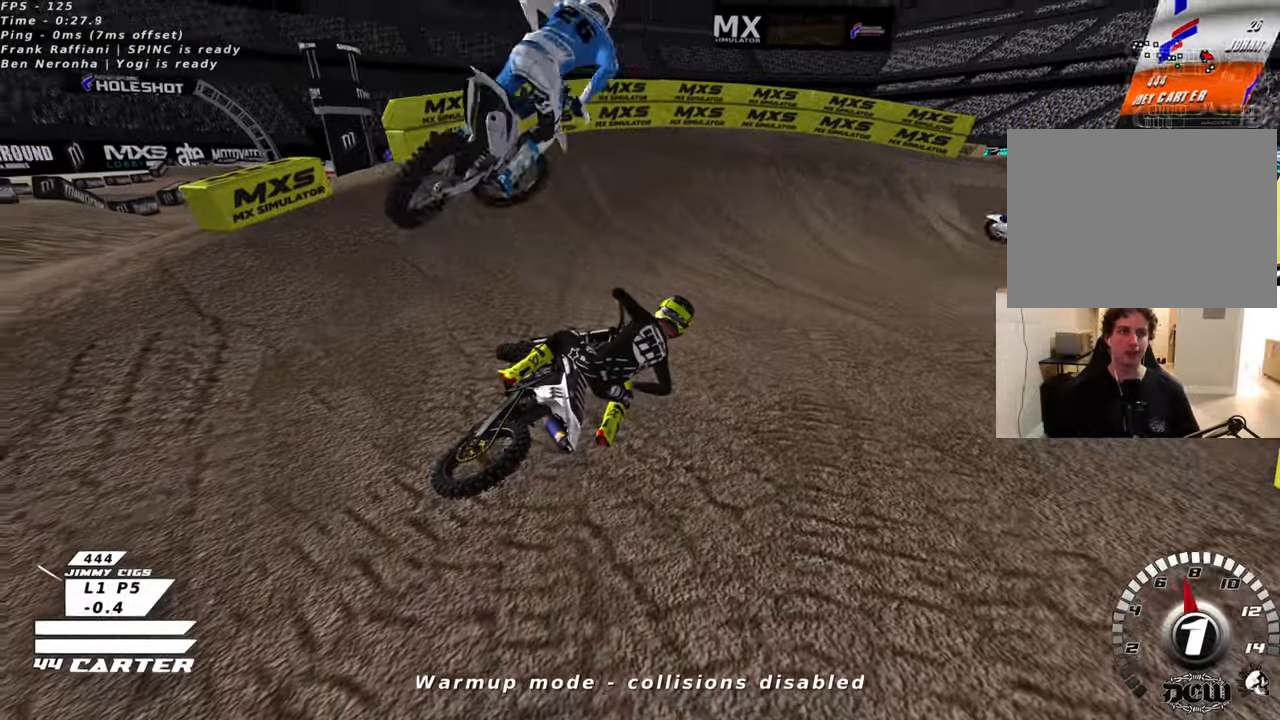
{"buttons": ["B", "R1", "R2"], "left_stick": "left", "right_stick": "center", "events": [[166, "L1", "down"], [316, "L1", "up"]]}
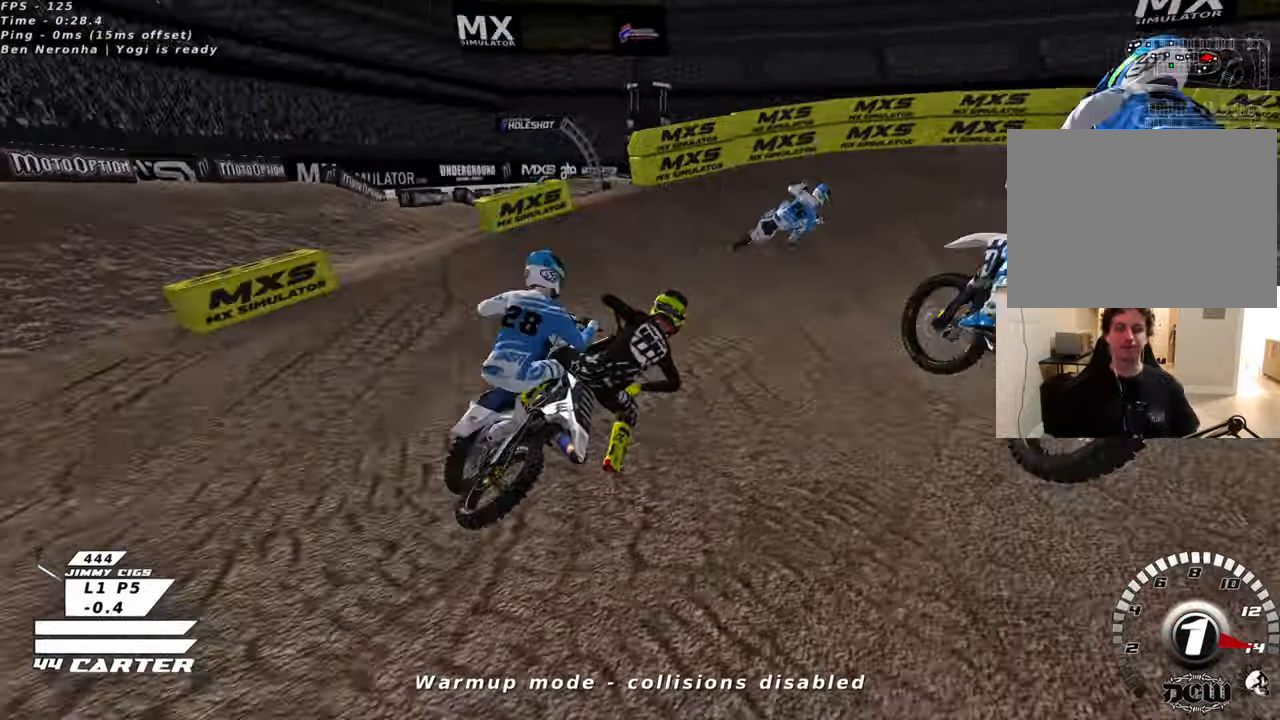
{"buttons": ["R2"], "left_stick": "center", "right_stick": "center", "events": [[33, "B", "up"], [100, "left_stick", "center"], [116, "R1", "up"]]}
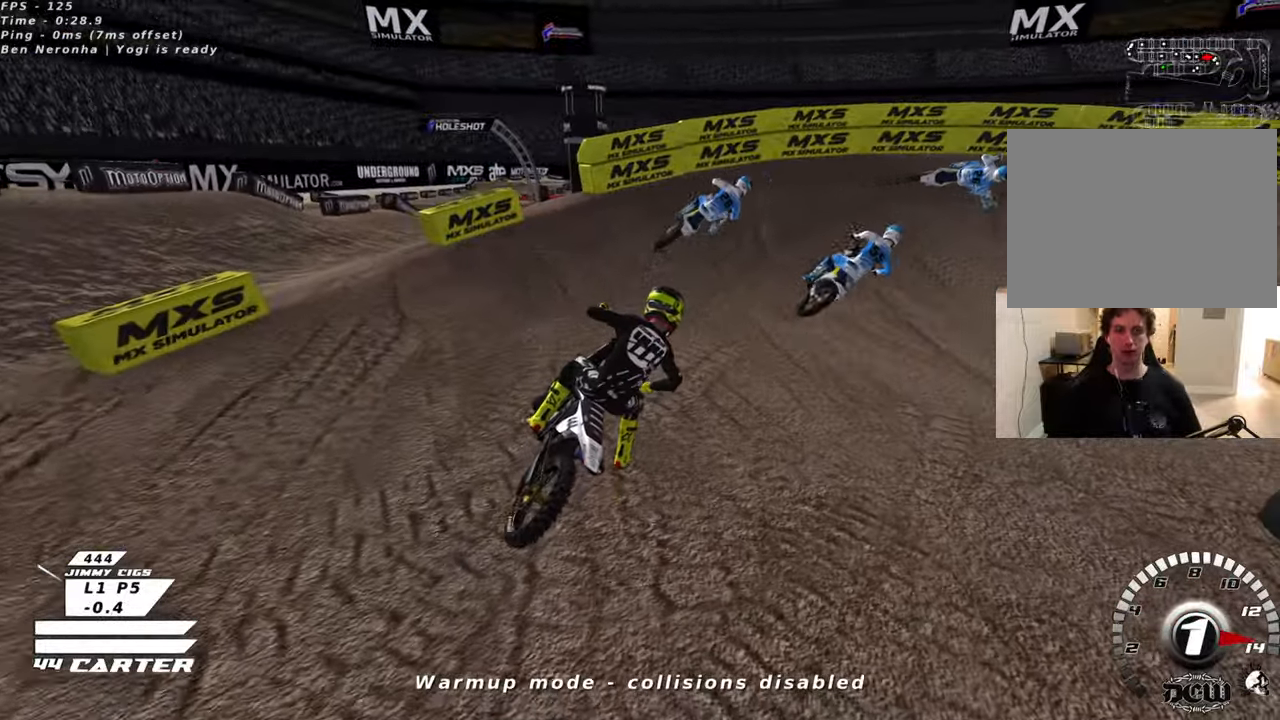
{"buttons": ["R2"], "left_stick": "up", "right_stick": "center", "events": [[283, "left_stick", "up"]]}
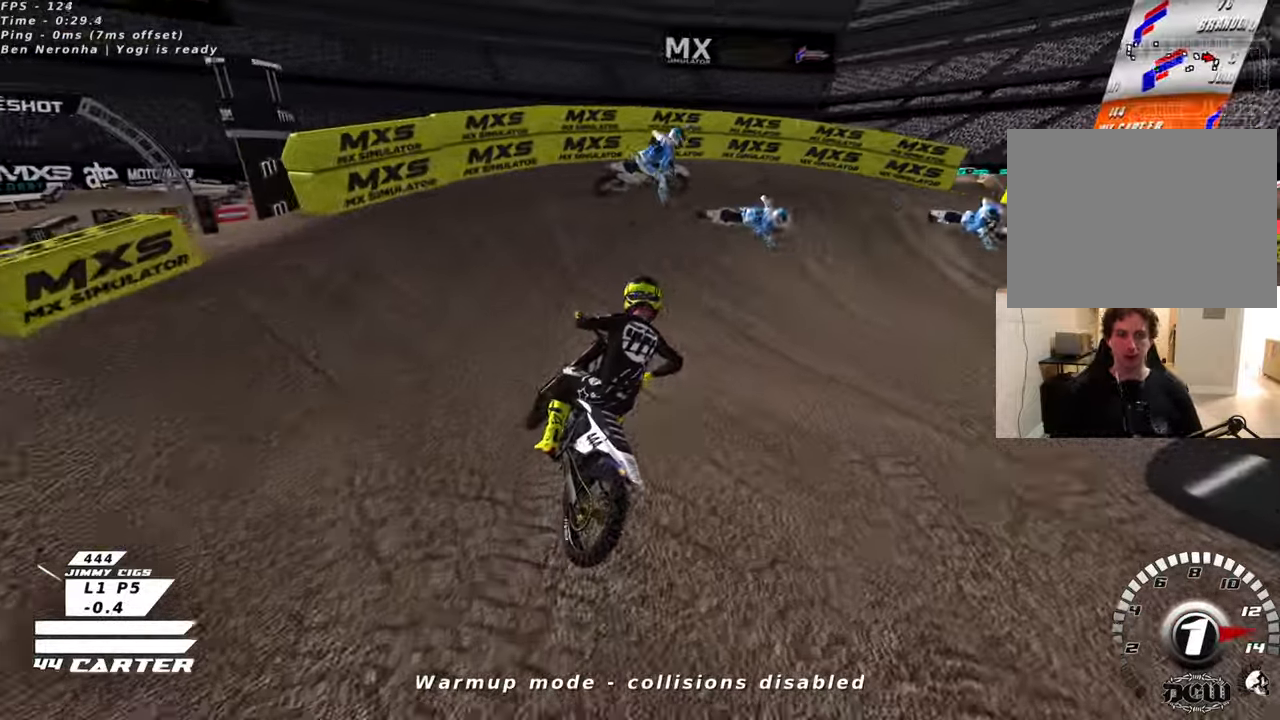
{"buttons": ["R2", "R3"], "left_stick": "up-right", "right_stick": "left", "events": [[166, "R3", "down"], [183, "left_stick", "up-right"], [333, "right_stick", "left"]]}
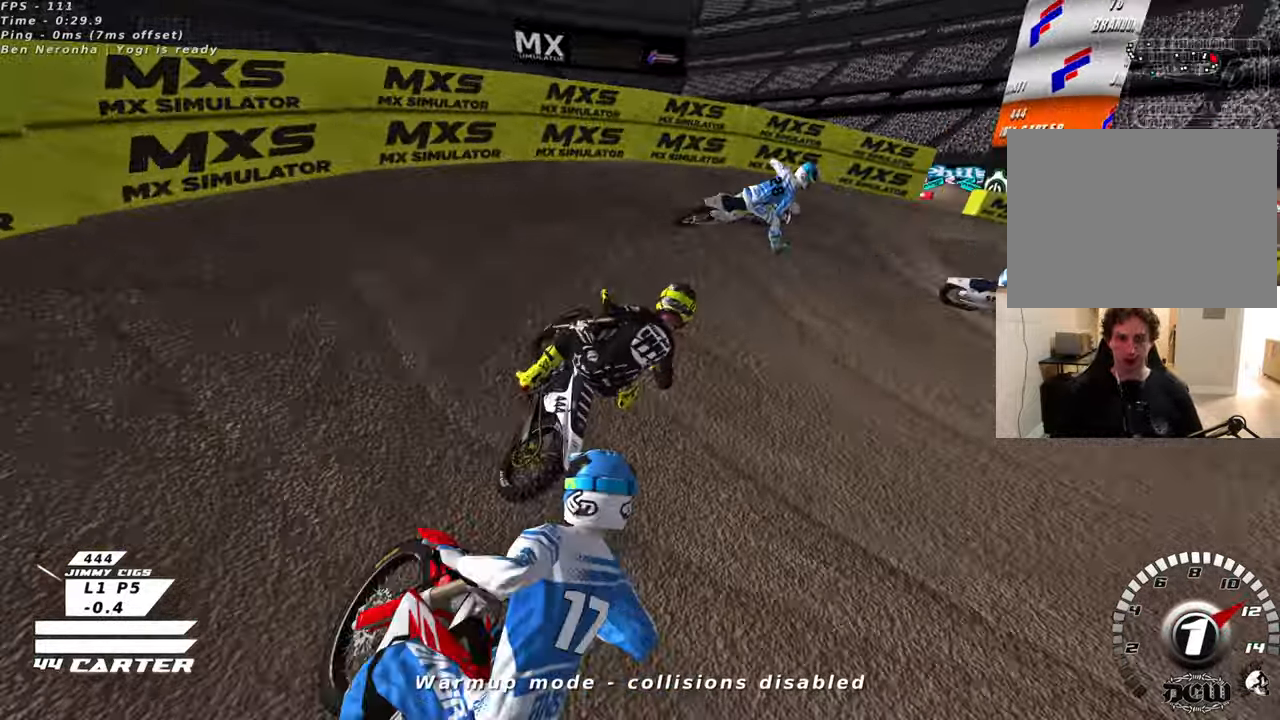
{"buttons": ["R2", "R3"], "left_stick": "up-right", "right_stick": "left", "events": [[66, "L2", "down"], [66, "R2", "up"], [300, "L2", "up"], [333, "R2", "down"]]}
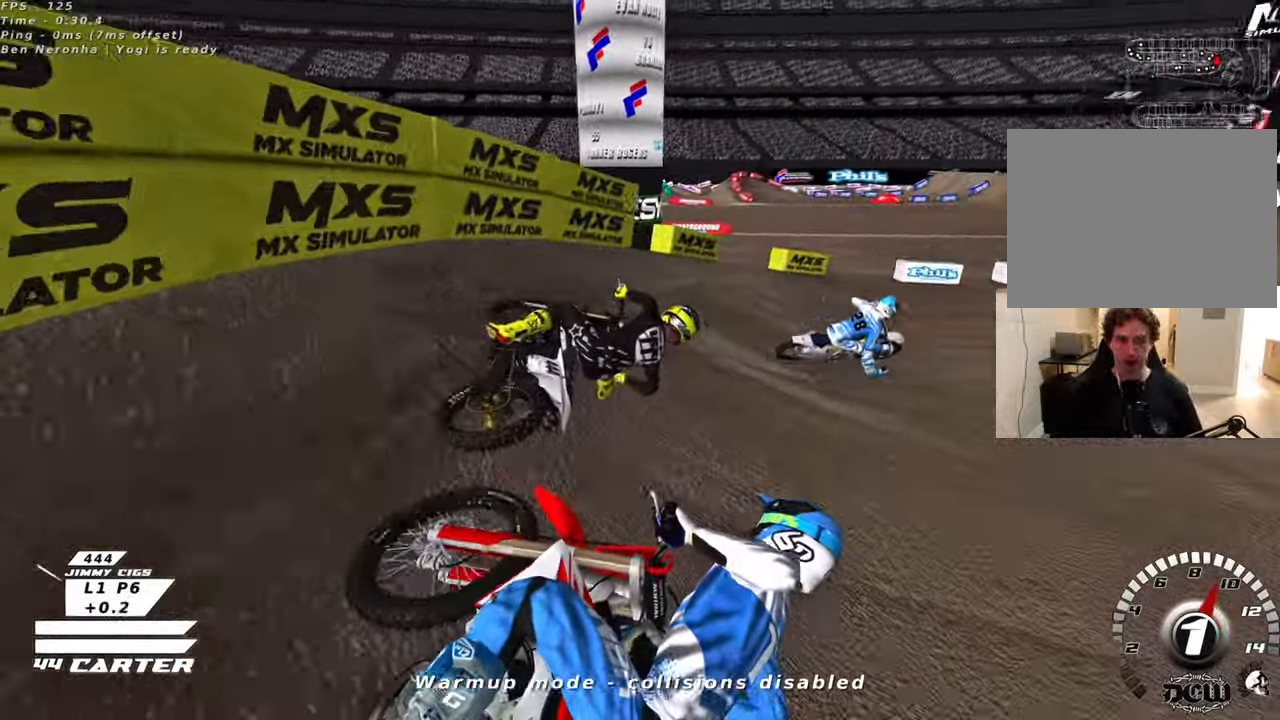
{"buttons": ["R2", "R3"], "left_stick": "up-left", "right_stick": "down-left", "events": [[183, "left_stick", "up"], [266, "right_stick", "down-left"], [450, "left_stick", "up-left"]]}
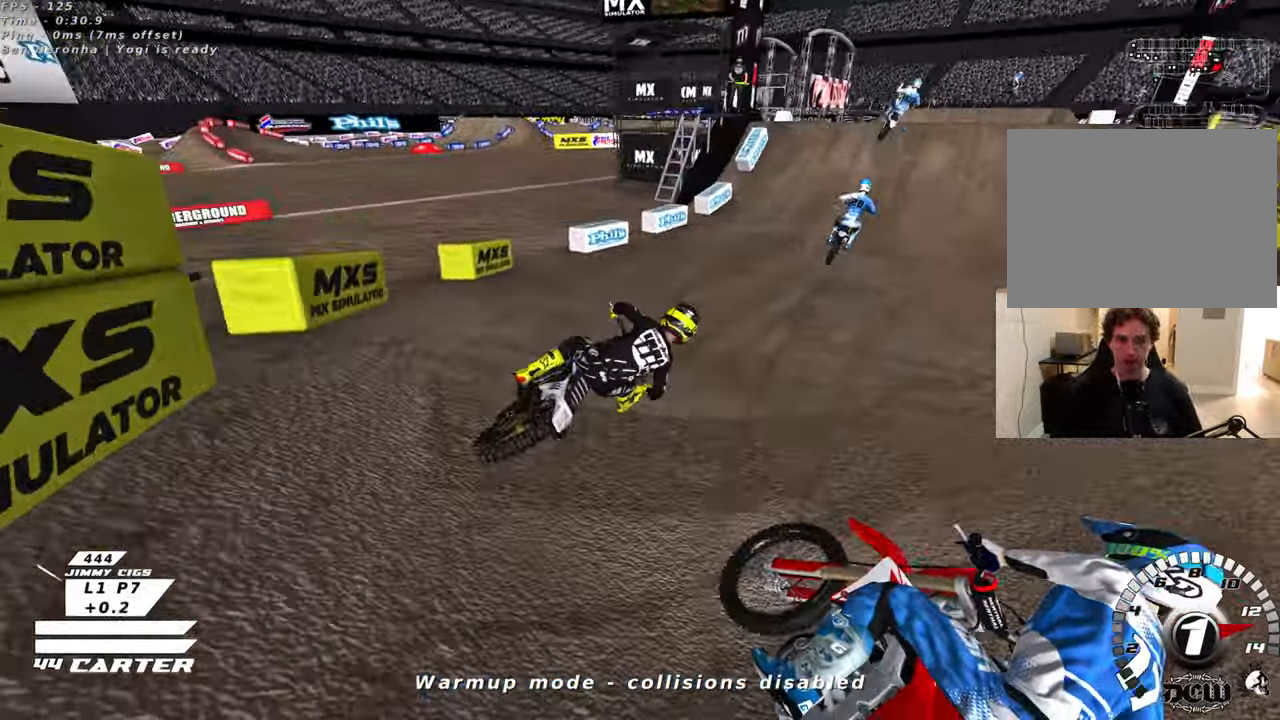
{"buttons": ["A", "R2"], "left_stick": "center", "right_stick": "center", "events": [[16, "R3", "up"], [16, "left_stick", "left"], [66, "right_stick", "center"], [166, "A", "down"], [183, "left_stick", "center"], [300, "left_stick", "left"], [333, "A", "up"], [500, "A", "down"], [500, "left_stick", "center"]]}
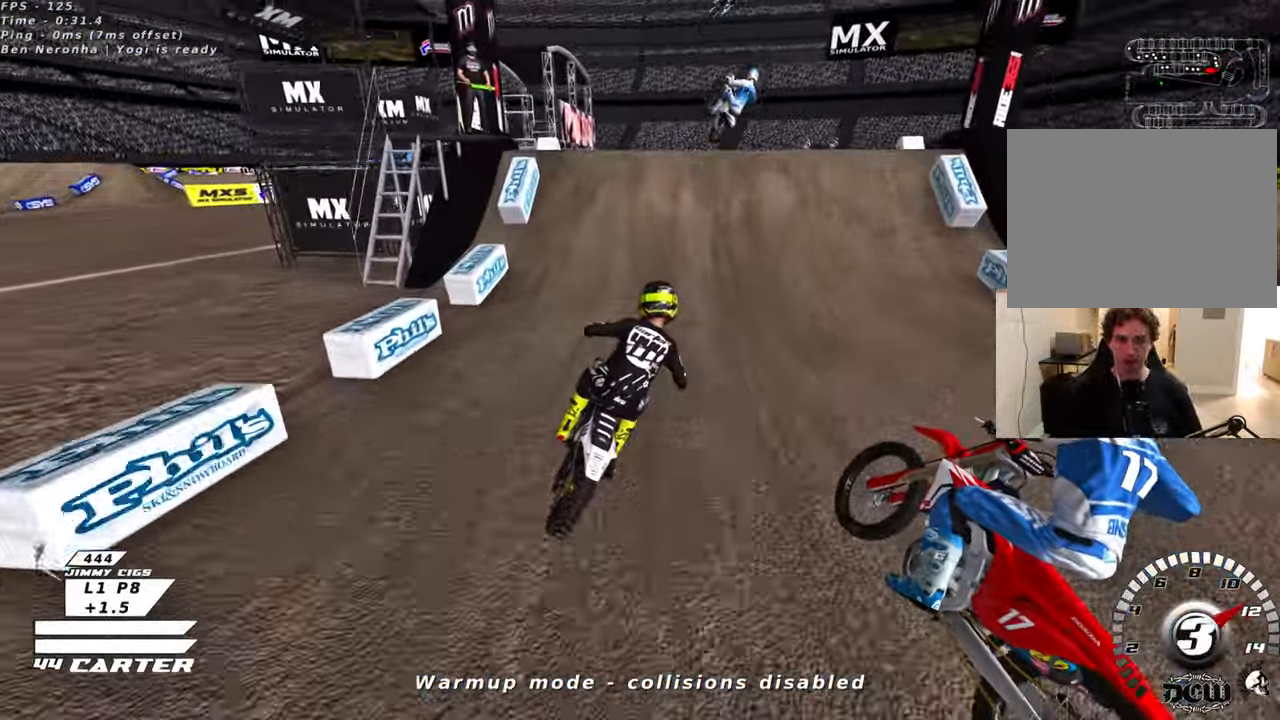
{"buttons": ["R2"], "left_stick": "right", "right_stick": "center", "events": [[133, "A", "up"], [133, "left_stick", "left"], [233, "A", "down"], [266, "left_stick", "up"], [316, "A", "up"], [316, "R2", "up"], [316, "left_stick", "up-right"], [450, "left_stick", "right"], [466, "R2", "down"]]}
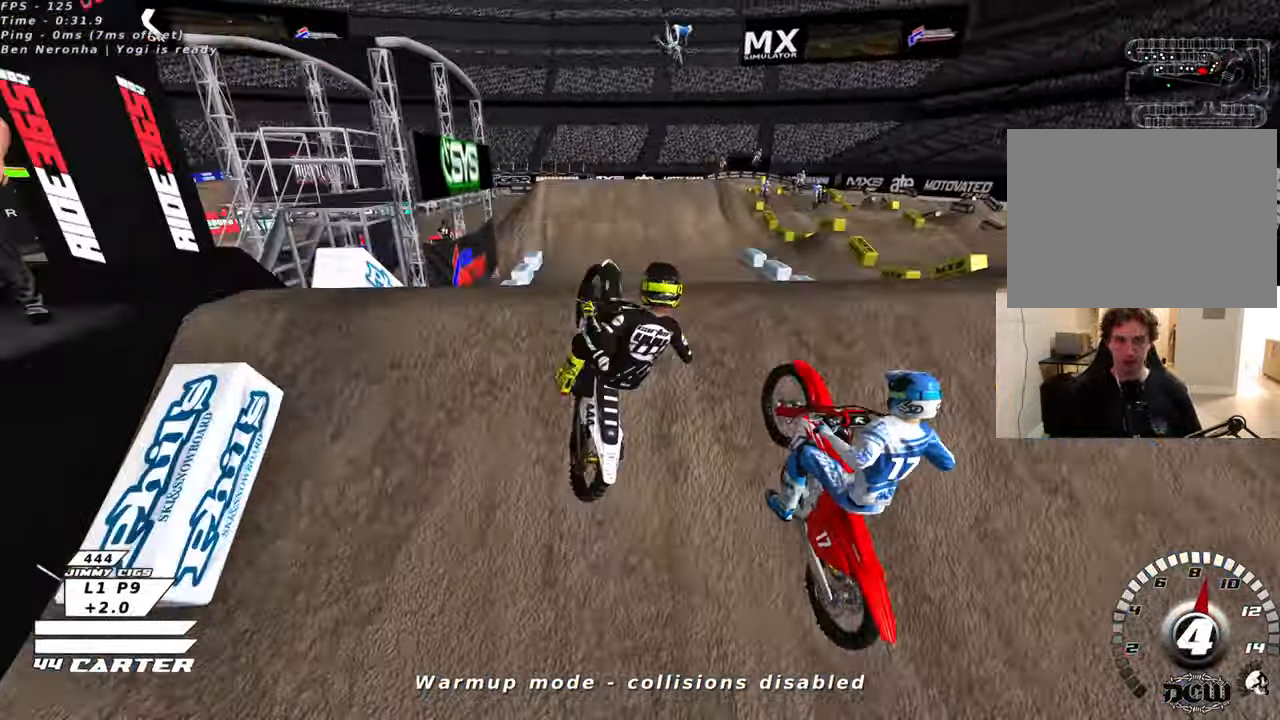
{"buttons": ["A", "R2"], "left_stick": "down-left", "right_stick": "center", "events": [[50, "left_stick", "down-left"], [100, "R2", "up"], [233, "left_stick", "down-right"], [300, "R2", "down"], [416, "A", "down"], [483, "left_stick", "down-left"]]}
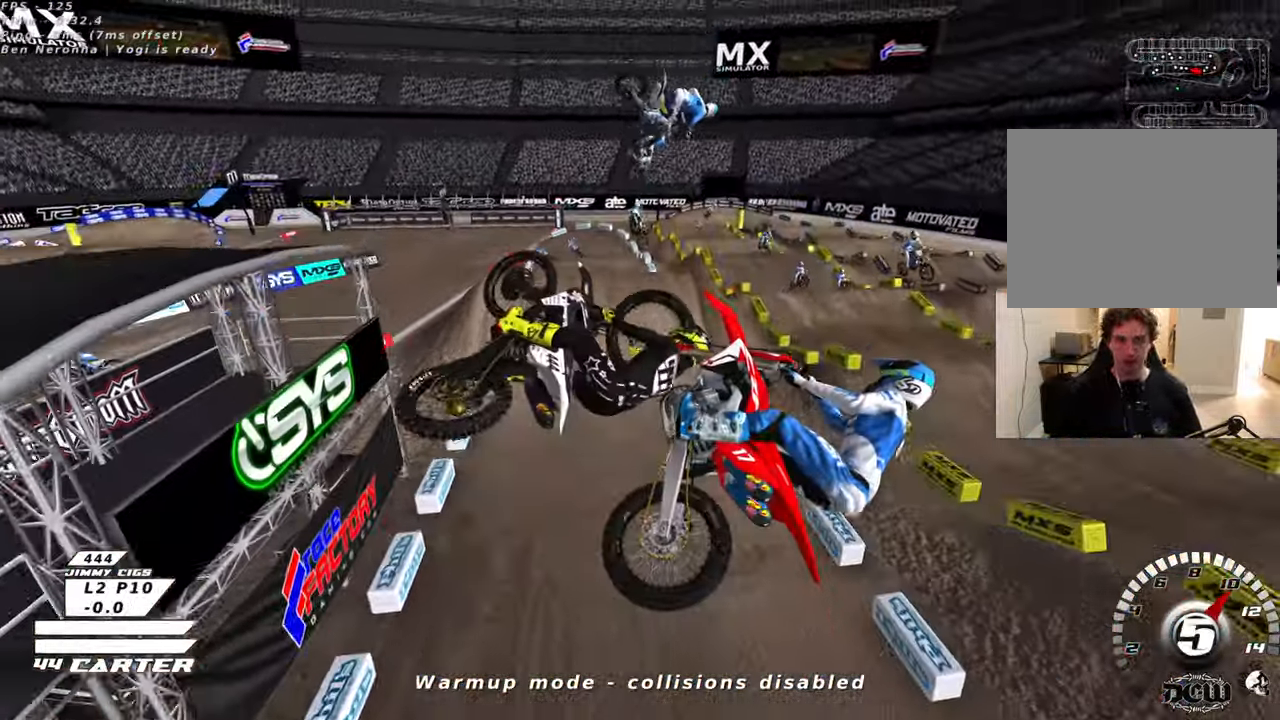
{"buttons": ["A", "R2"], "left_stick": "up-left", "right_stick": "center", "events": [[50, "A", "up"], [116, "A", "down"], [133, "left_stick", "down"], [233, "A", "up"], [233, "left_stick", "down-left"], [316, "A", "down"], [350, "left_stick", "left"], [450, "left_stick", "up-left"]]}
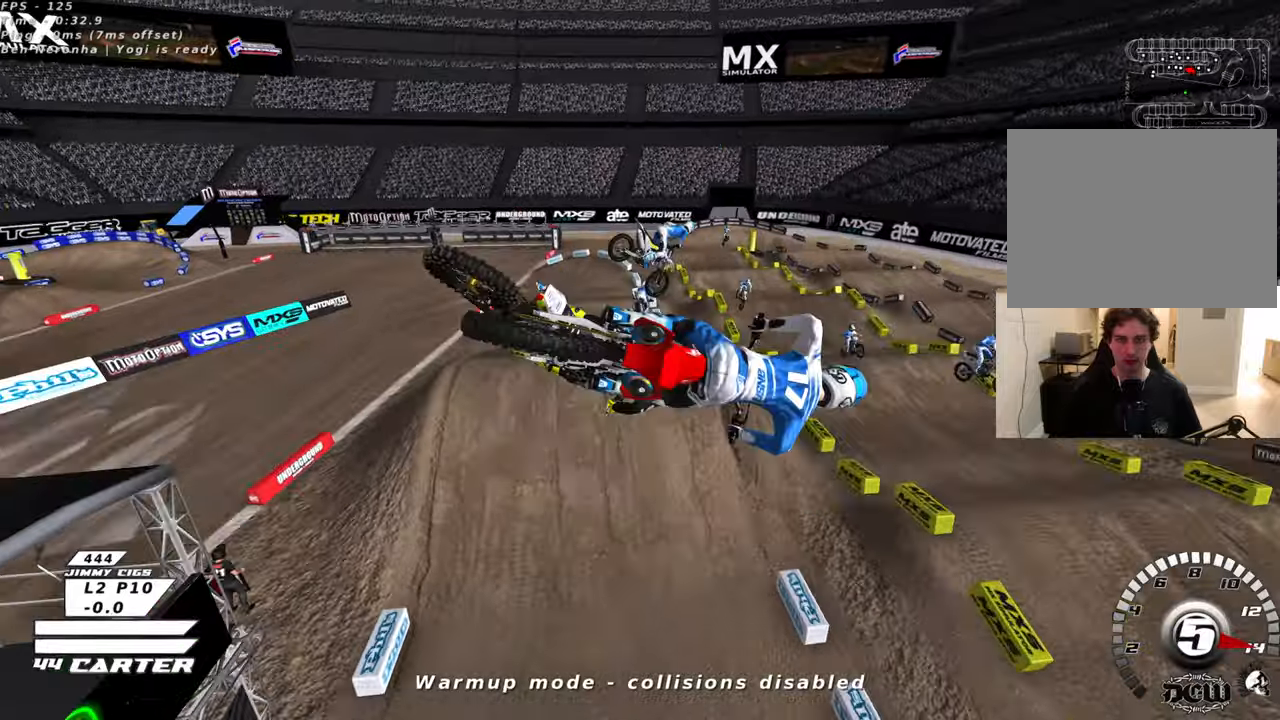
{"buttons": ["R2", "R3"], "left_stick": "up-left", "right_stick": "down-left", "events": [[100, "left_stick", "up"], [116, "A", "up"], [266, "R3", "down"], [266, "right_stick", "down"], [333, "right_stick", "down-left"], [400, "left_stick", "up-left"]]}
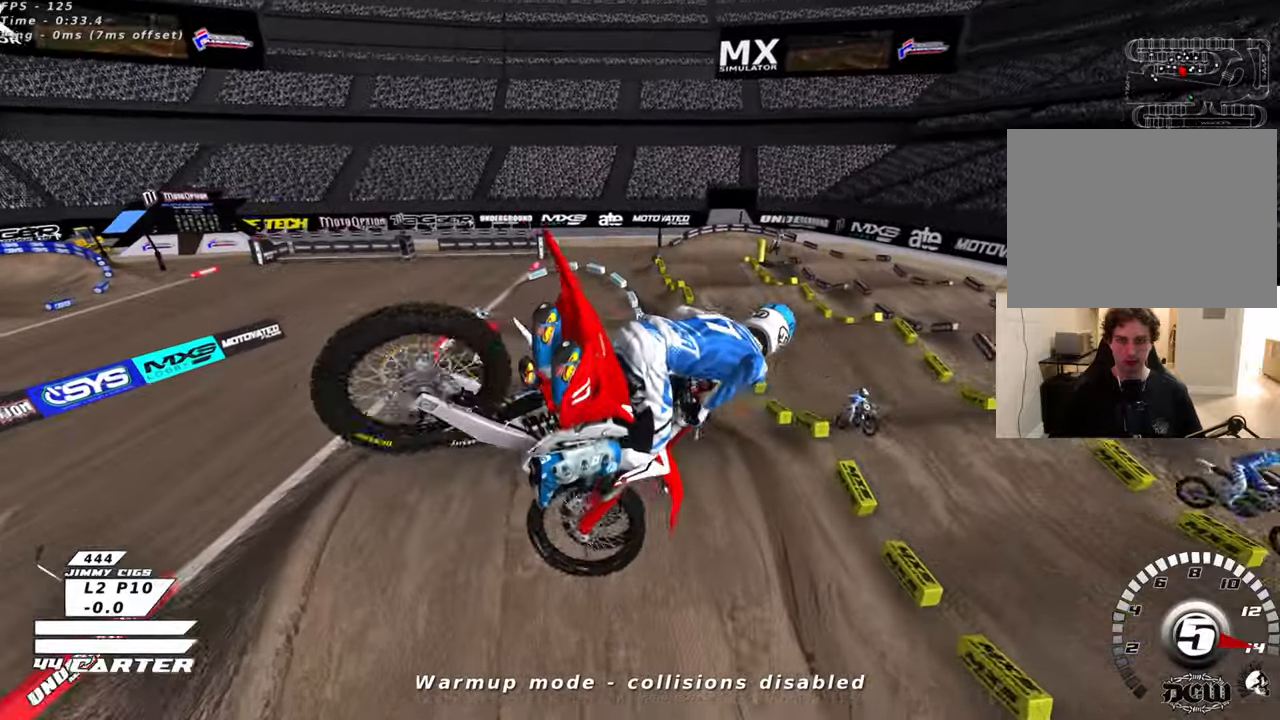
{"buttons": ["R2"], "left_stick": "down-right", "right_stick": "center", "events": [[50, "L1", "down"], [166, "L1", "up"], [266, "left_stick", "down"], [283, "L1", "down"], [383, "L1", "up"], [383, "left_stick", "down-right"], [450, "R3", "up"], [466, "right_stick", "center"]]}
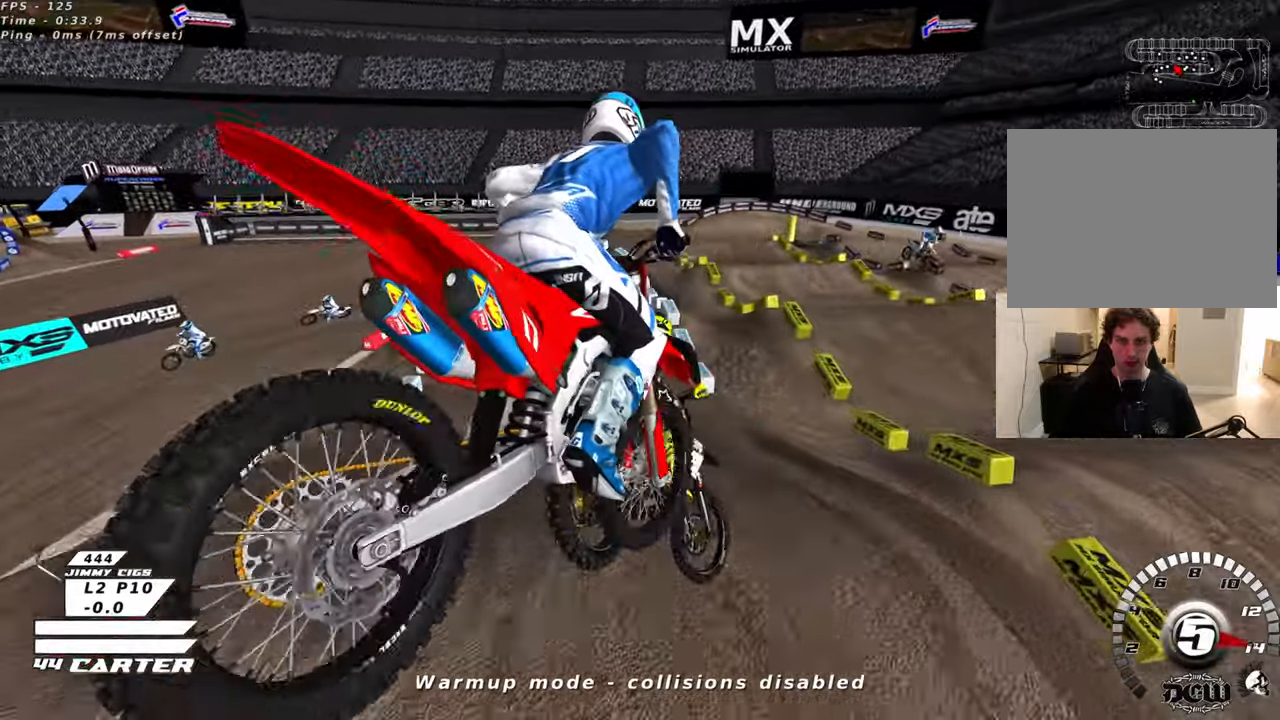
{"buttons": ["X", "R2"], "left_stick": "center", "right_stick": "center", "events": [[33, "left_stick", "up-right"], [116, "X", "down"], [216, "X", "up"], [283, "left_stick", "center"], [300, "X", "down"], [400, "X", "up"], [483, "X", "down"]]}
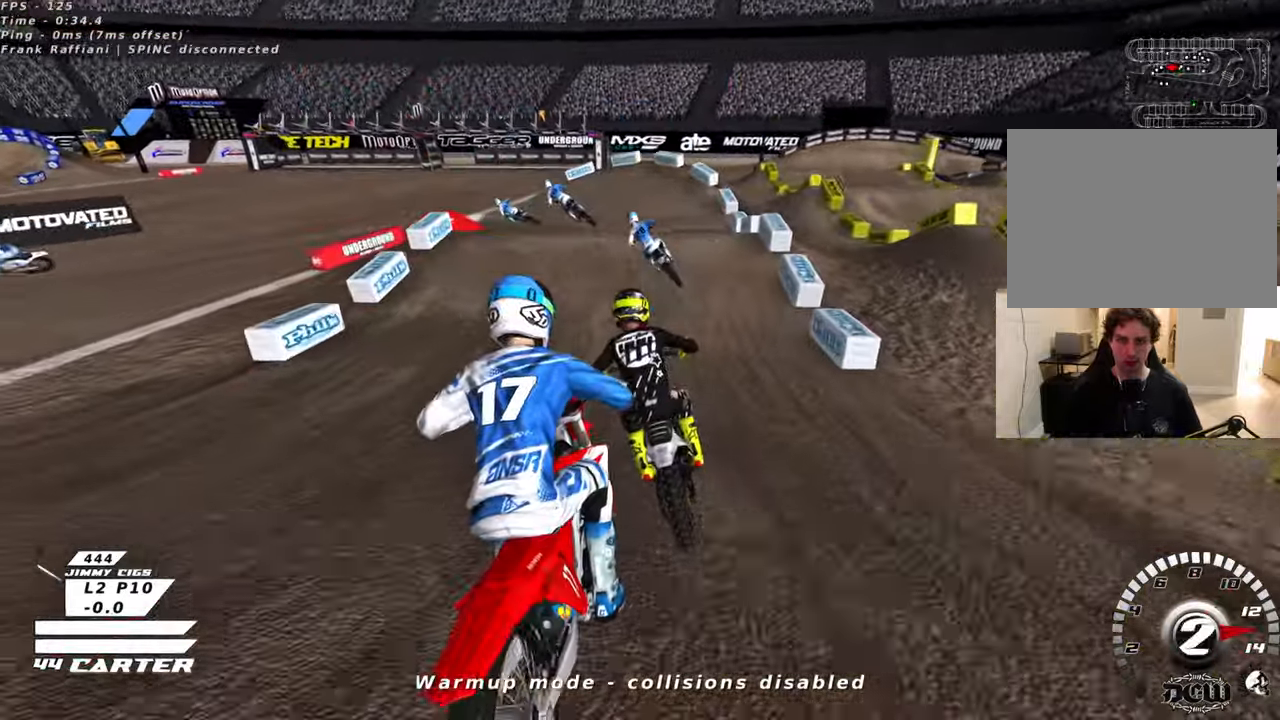
{"buttons": [], "left_stick": "left", "right_stick": "center", "events": [[33, "R2", "up"], [50, "X", "up"], [66, "L2", "down"], [100, "left_stick", "left"], [150, "X", "down"], [216, "X", "up"], [300, "X", "down"], [383, "X", "up"], [450, "L2", "up"]]}
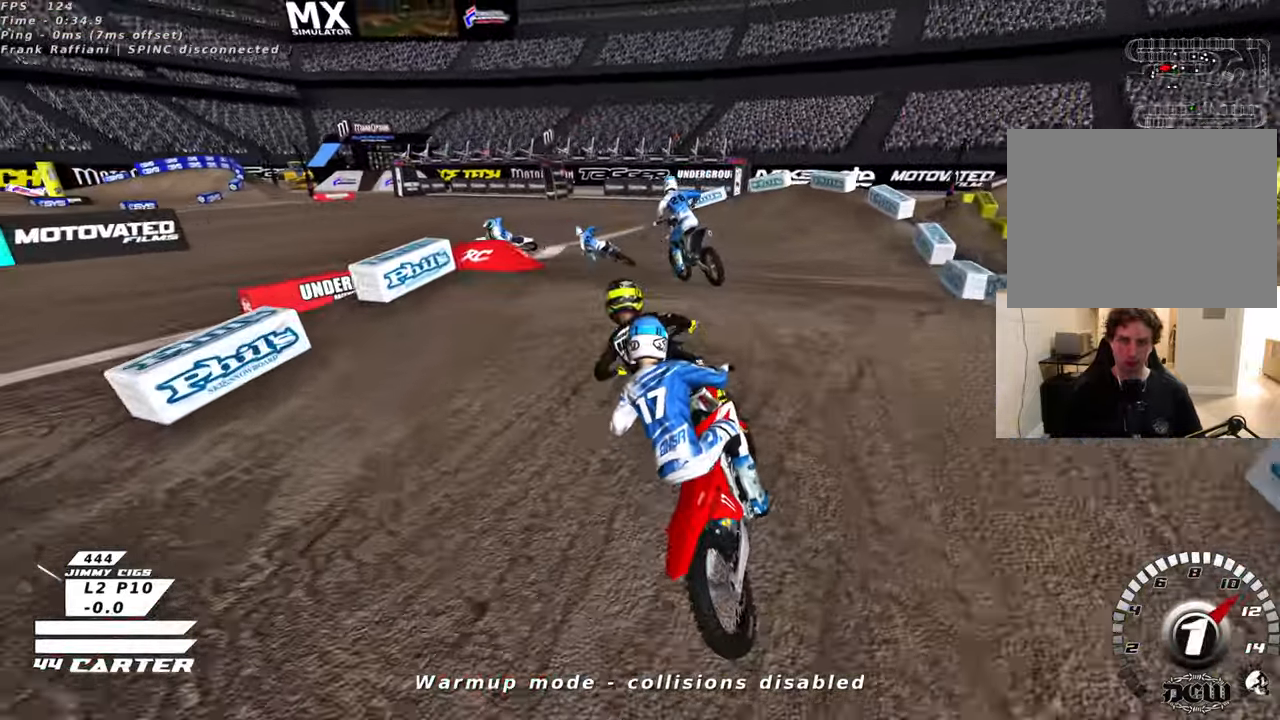
{"buttons": [], "left_stick": "center", "right_stick": "center", "events": [[33, "left_stick", "center"], [66, "R2", "down"], [450, "R2", "up"]]}